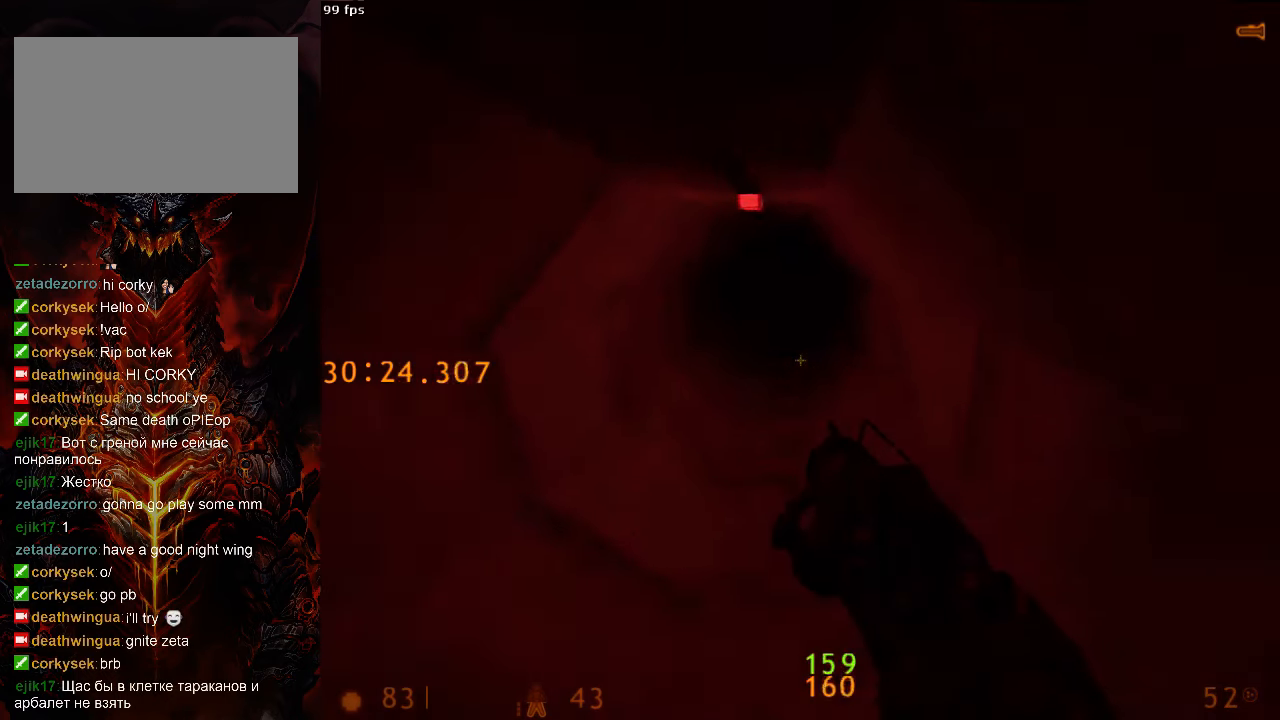
Gameplay with keyboard and mouse; each line is a JSON object with the keys and mouse buttons held at the frame after it. "events" lists presses ("down") and releases ("up") of "1", "2", "3", "4", "5", "a", "alt", "c", "ctrl", "d", "e", "f", "q", "r", "s", "shift", "space", "tab", "v", "w", "x", "z", "mouse_left", "mouse_middle", "mouse_right", "mouse_wheel_up" and "mouse_wheel_down" between this image and that frame as [ms after this image, input, new state], when the widget could be followed in between. "mouse_left", "mouse_middle", "mouse_right", "mouse_wheel_up", "mouse_wheel_down" = the "left", "middle", "right", "wheel_up", "wheel_down" buttons of the "mouse" list. No other keys are recorded. Mouse movement is not recorded.
{"keys": ["ctrl", "d", "w"], "mouse": [], "events": [[125, "a", "up"], [125, "d", "down"], [229, "w", "down"], [271, "d", "up"], [271, "space", "up"], [438, "d", "down"]]}
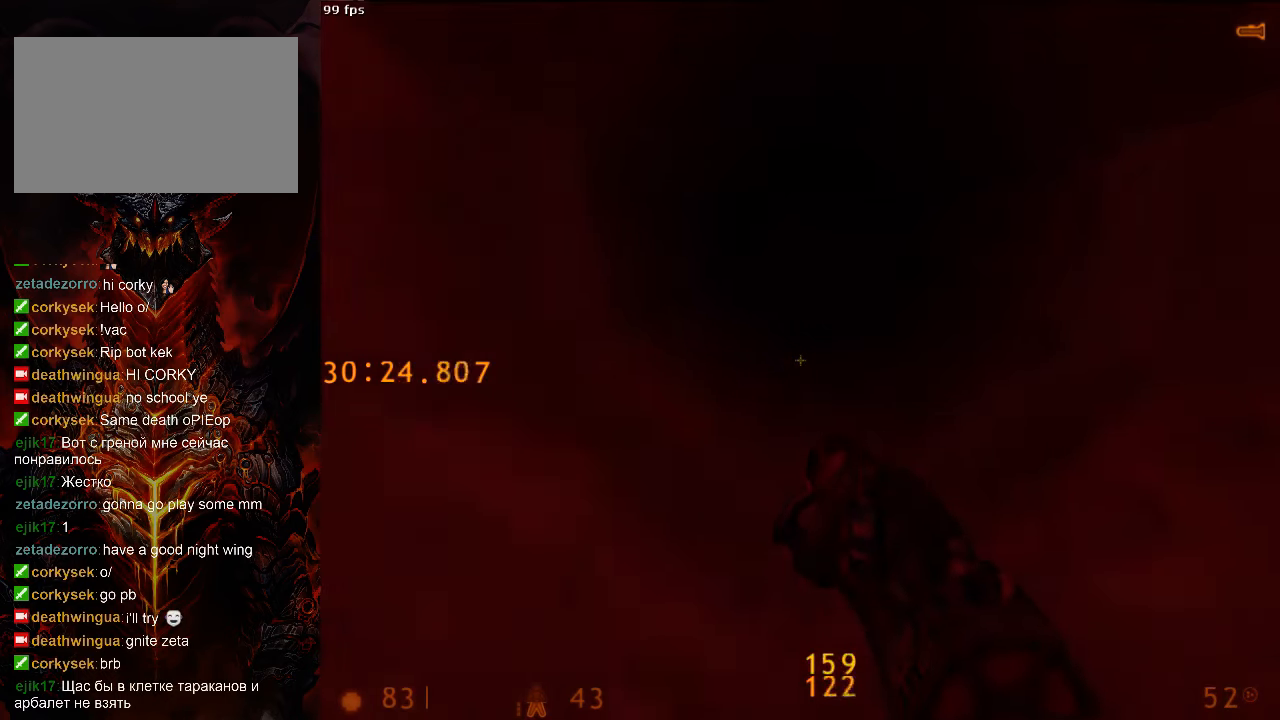
{"keys": ["w"], "mouse": [], "events": [[104, "d", "up"], [479, "ctrl", "up"]]}
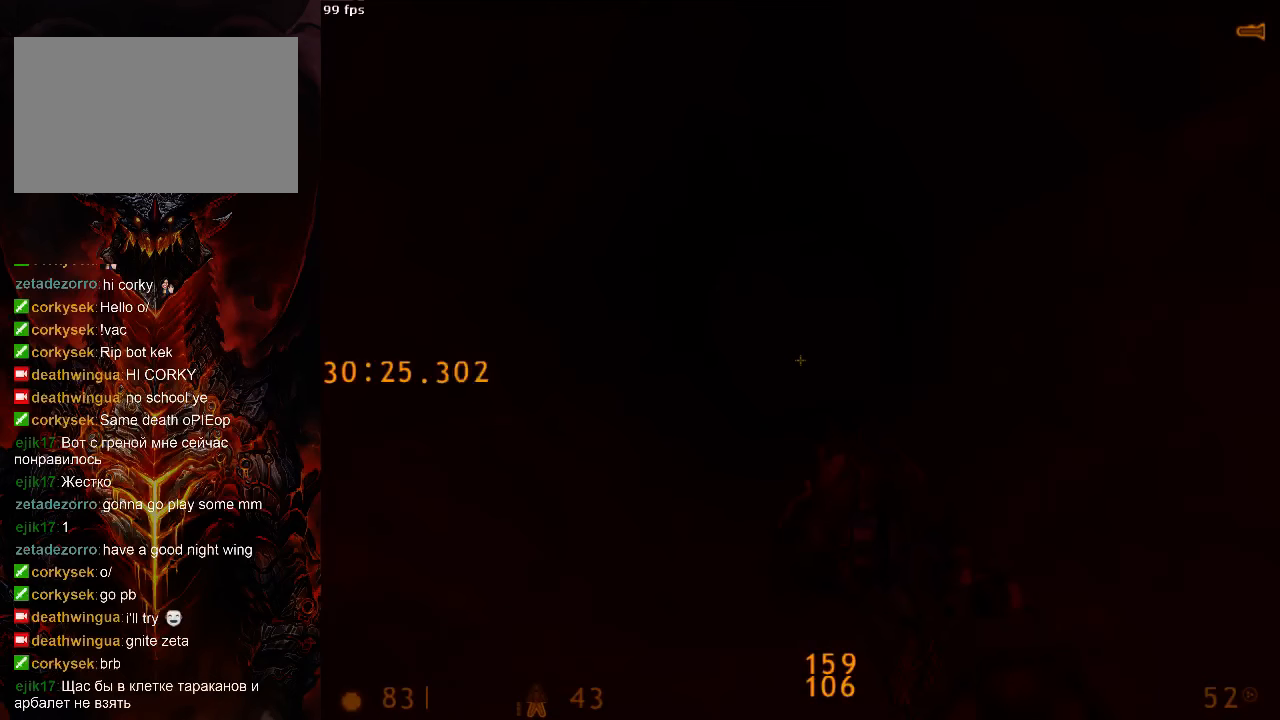
{"keys": ["w"], "mouse": [], "events": [[146, "a", "down"], [250, "a", "up"]]}
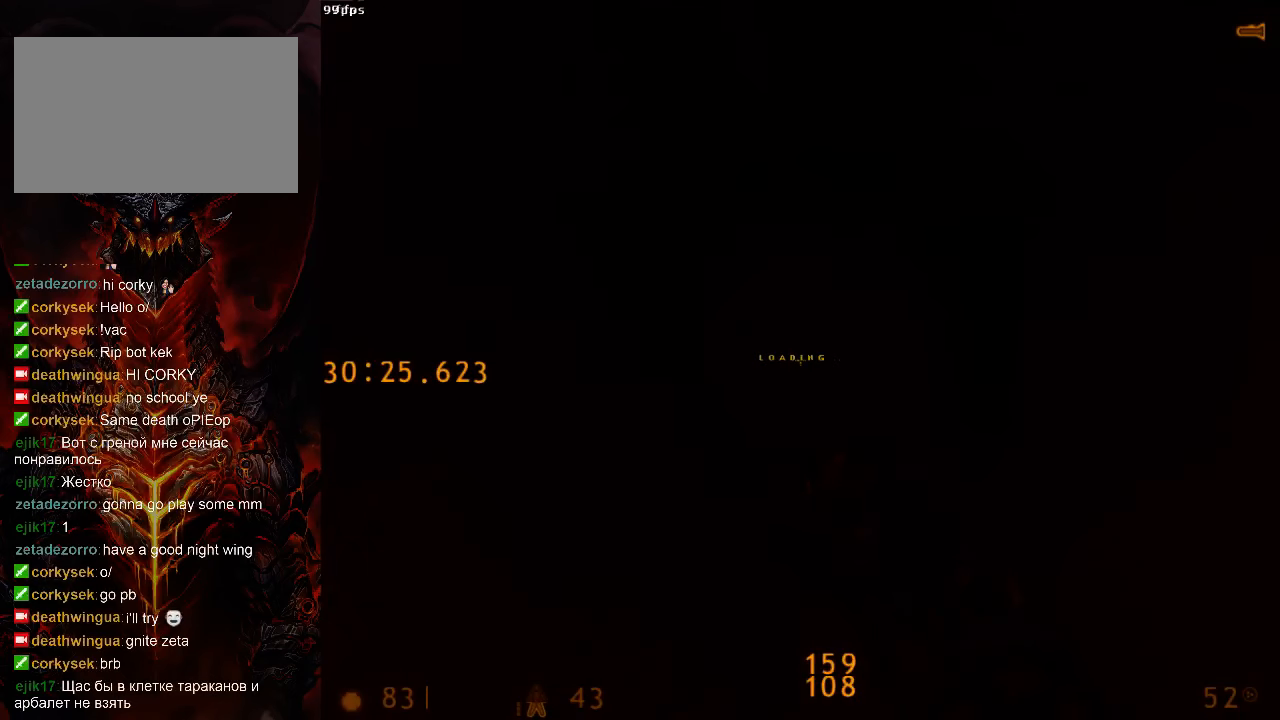
{"keys": ["w"], "mouse": [], "events": [[146, "d", "down"], [229, "d", "up"]]}
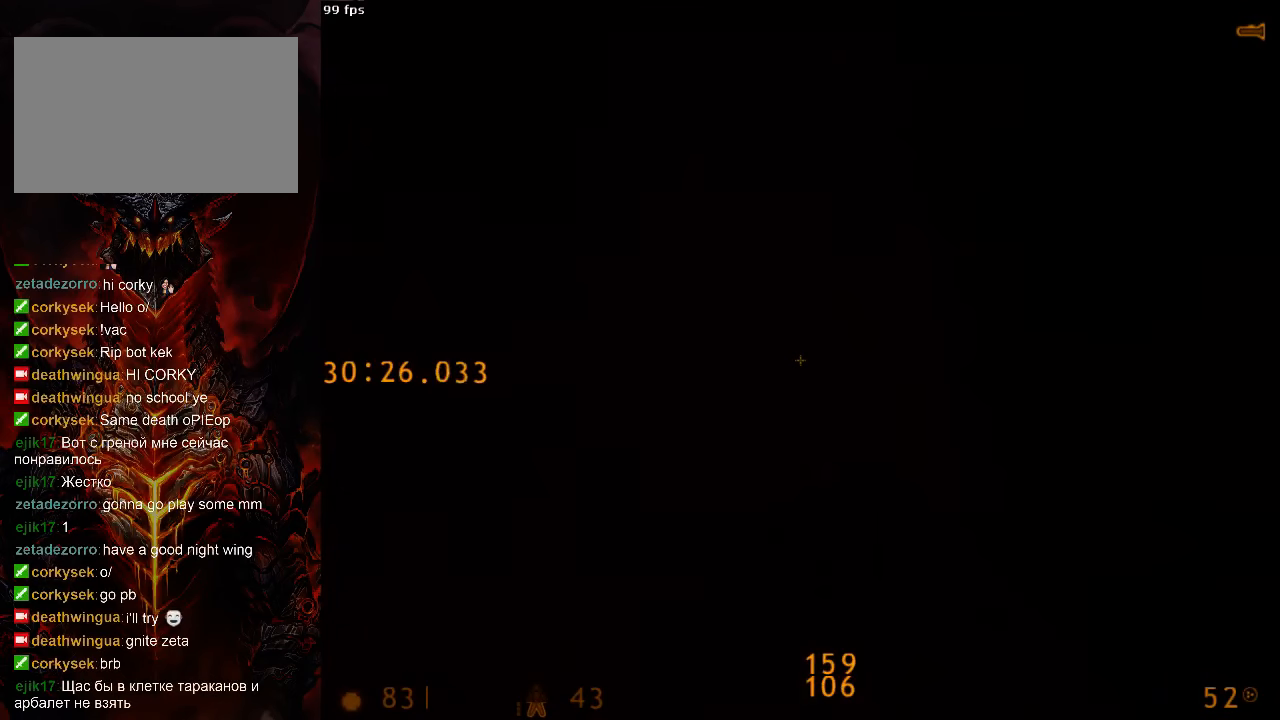
{"keys": ["w"], "mouse": [], "events": [[229, "tab", "down"], [292, "tab", "up"]]}
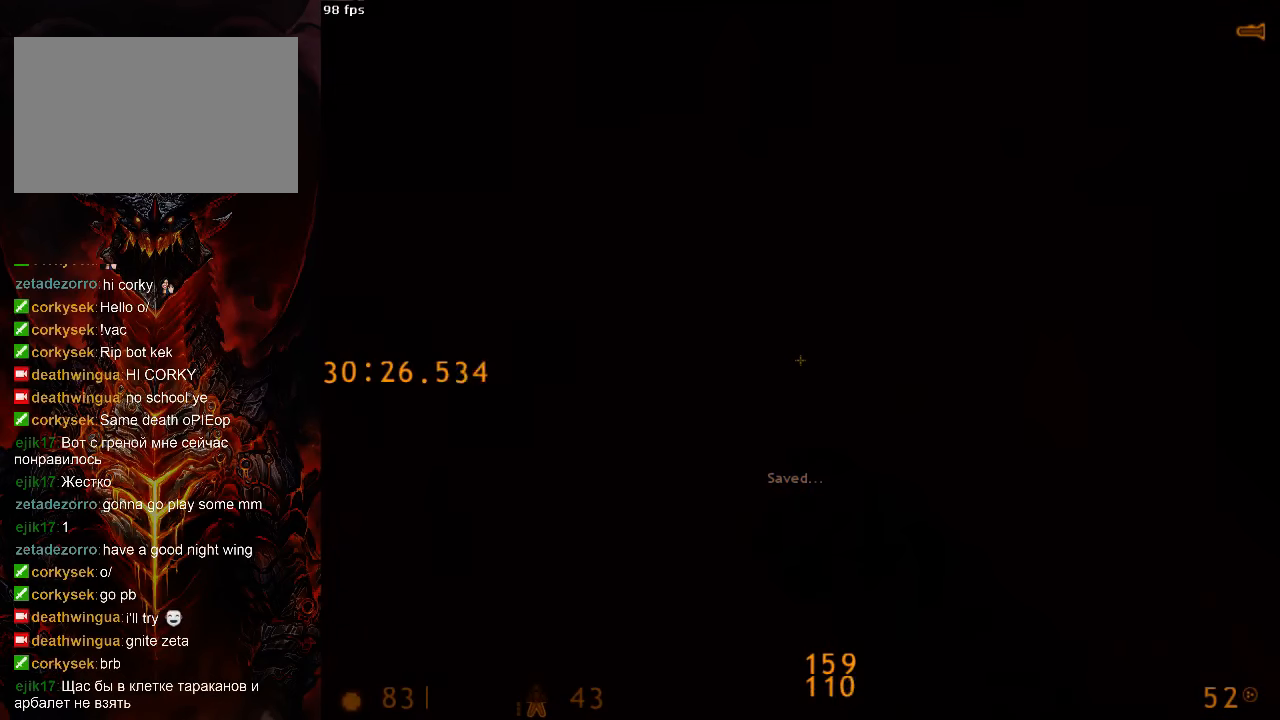
{"keys": [], "mouse": [], "events": [[375, "f", "down"], [438, "f", "up"], [438, "w", "up"]]}
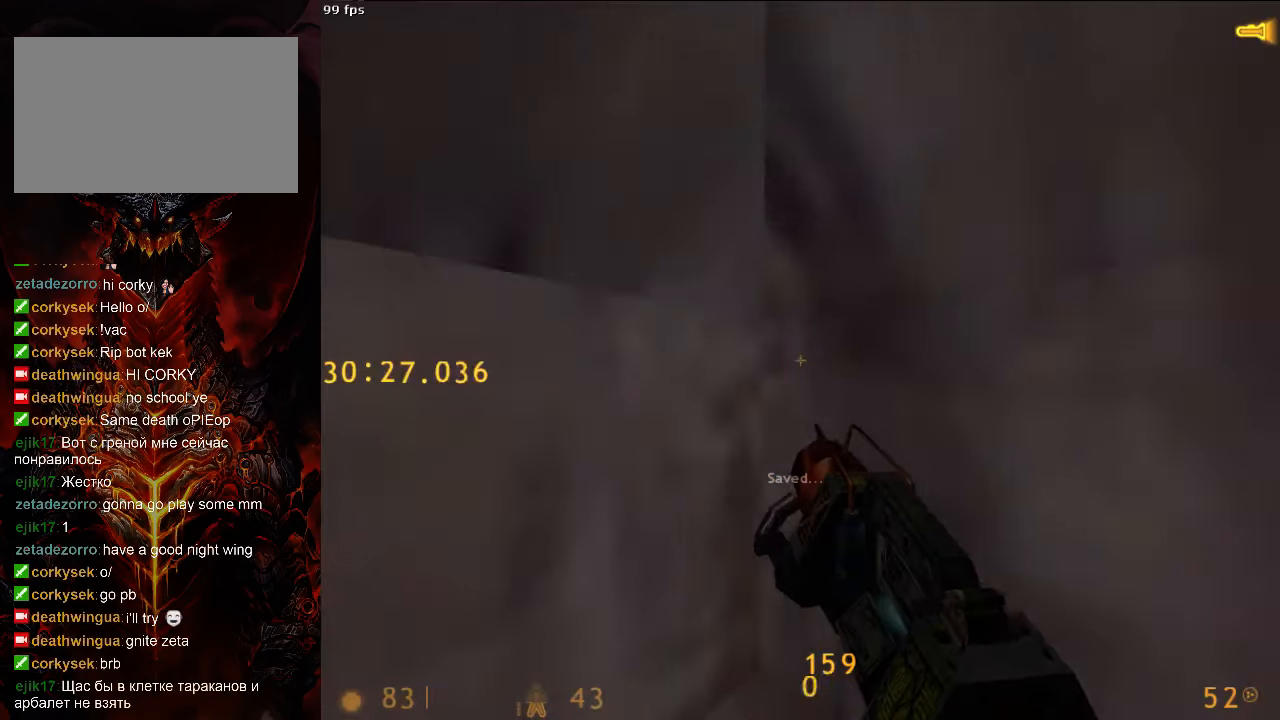
{"keys": ["w"], "mouse": [], "events": [[42, "d", "down"], [250, "w", "down"], [333, "d", "up"]]}
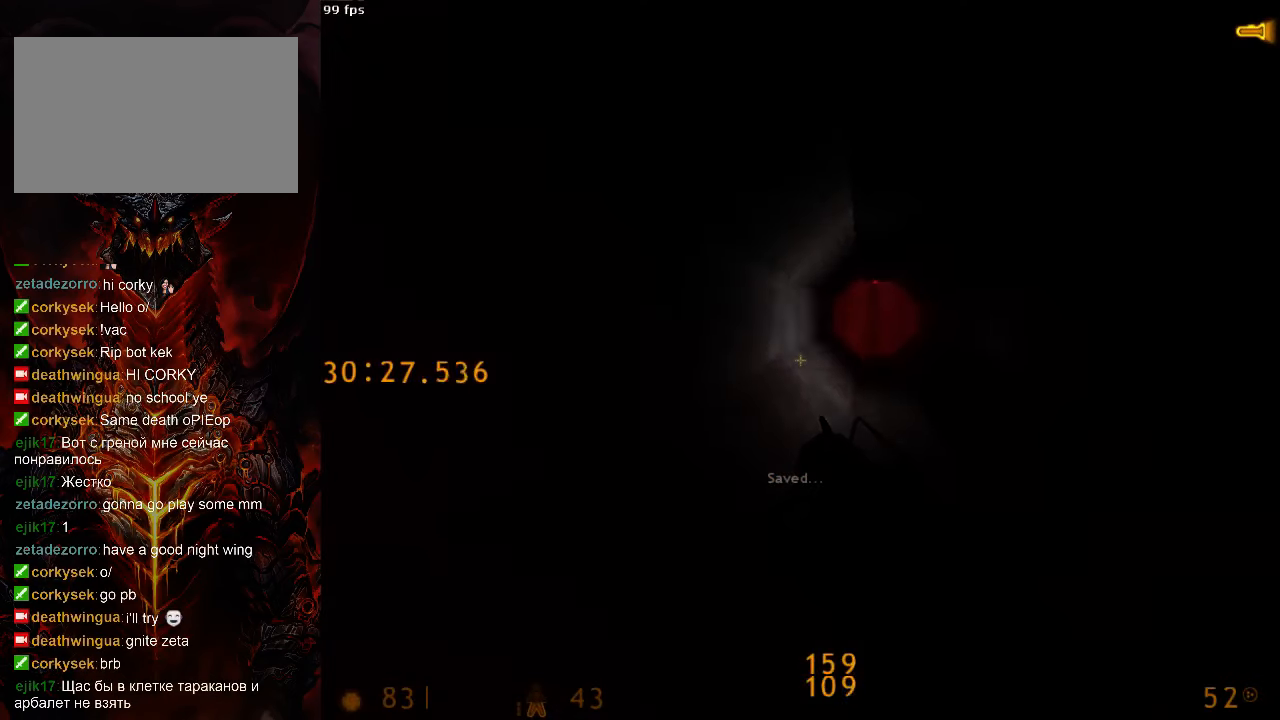
{"keys": ["a", "w"], "mouse": [], "events": [[104, "f", "down"], [250, "f", "up"], [313, "a", "down"]]}
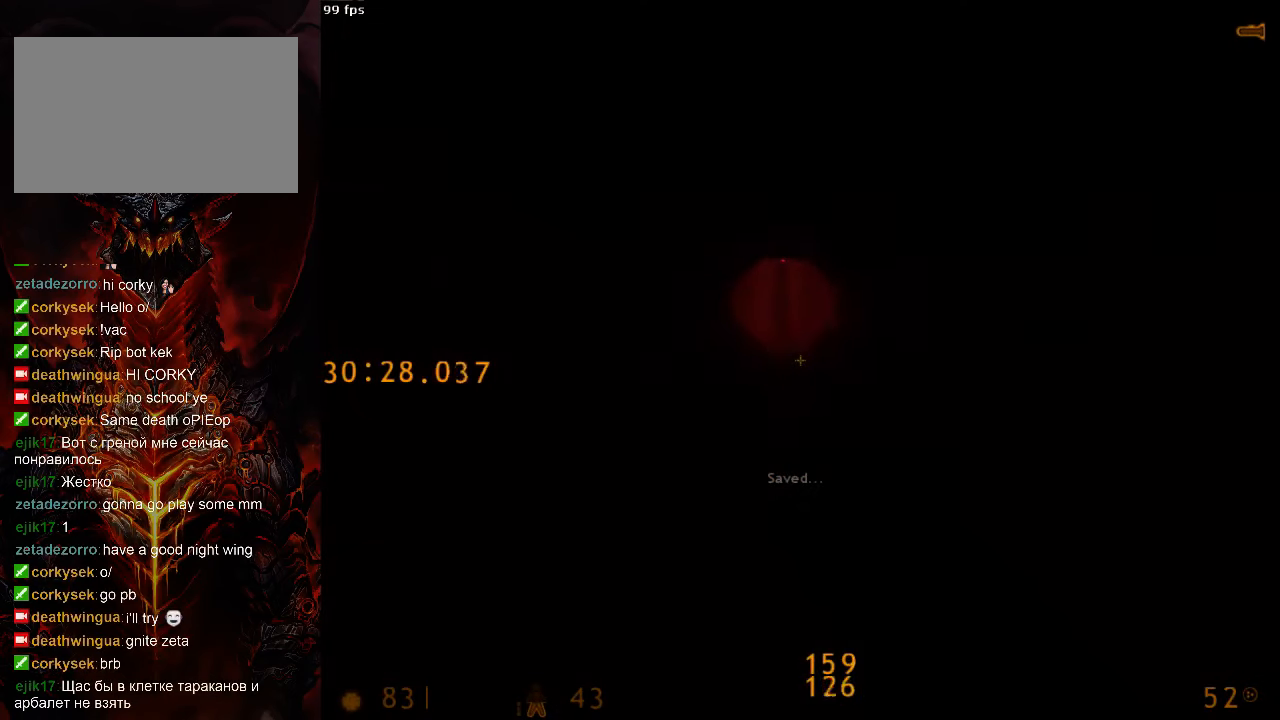
{"keys": ["a", "d", "space"], "mouse": [], "events": [[42, "space", "down"], [83, "a", "up"], [83, "d", "down"], [125, "w", "up"], [229, "a", "down"], [250, "d", "up"], [396, "a", "up"], [396, "d", "down"], [479, "a", "down"]]}
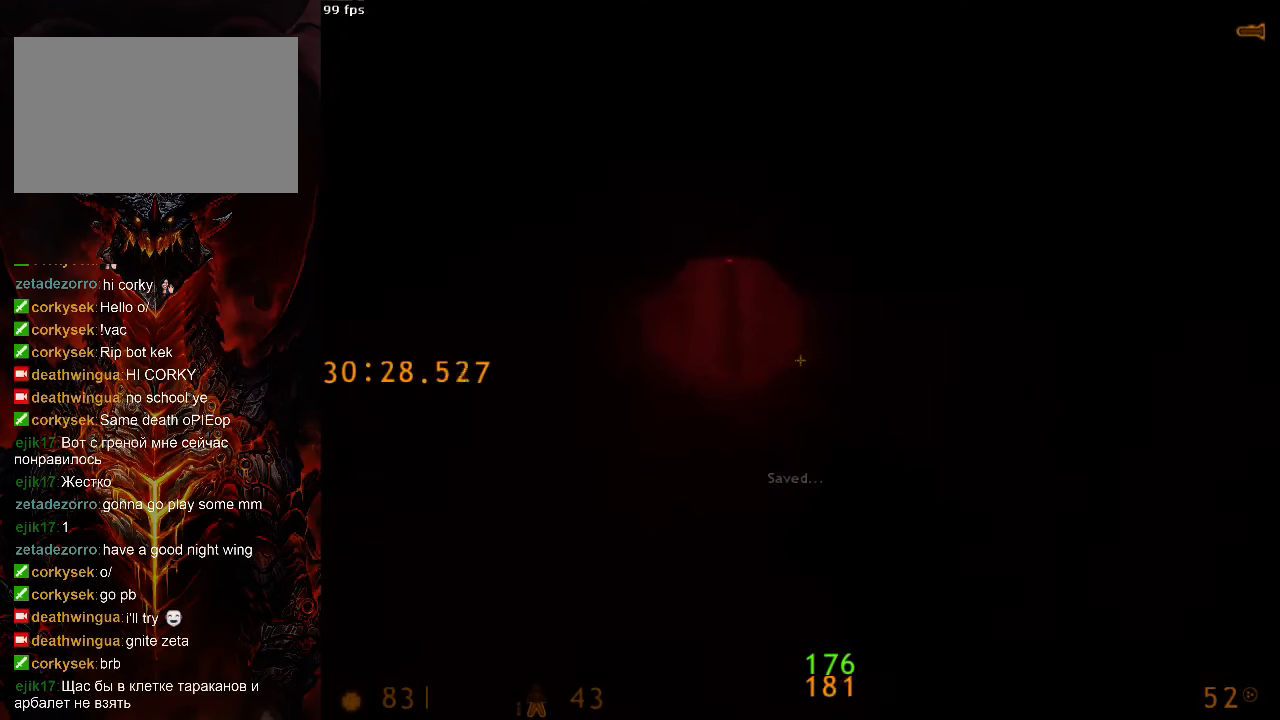
{"keys": ["d", "space"], "mouse": [], "events": [[21, "d", "up"], [188, "a", "up"], [188, "d", "down"], [333, "a", "down"], [354, "d", "up"], [458, "d", "down"], [500, "a", "up"]]}
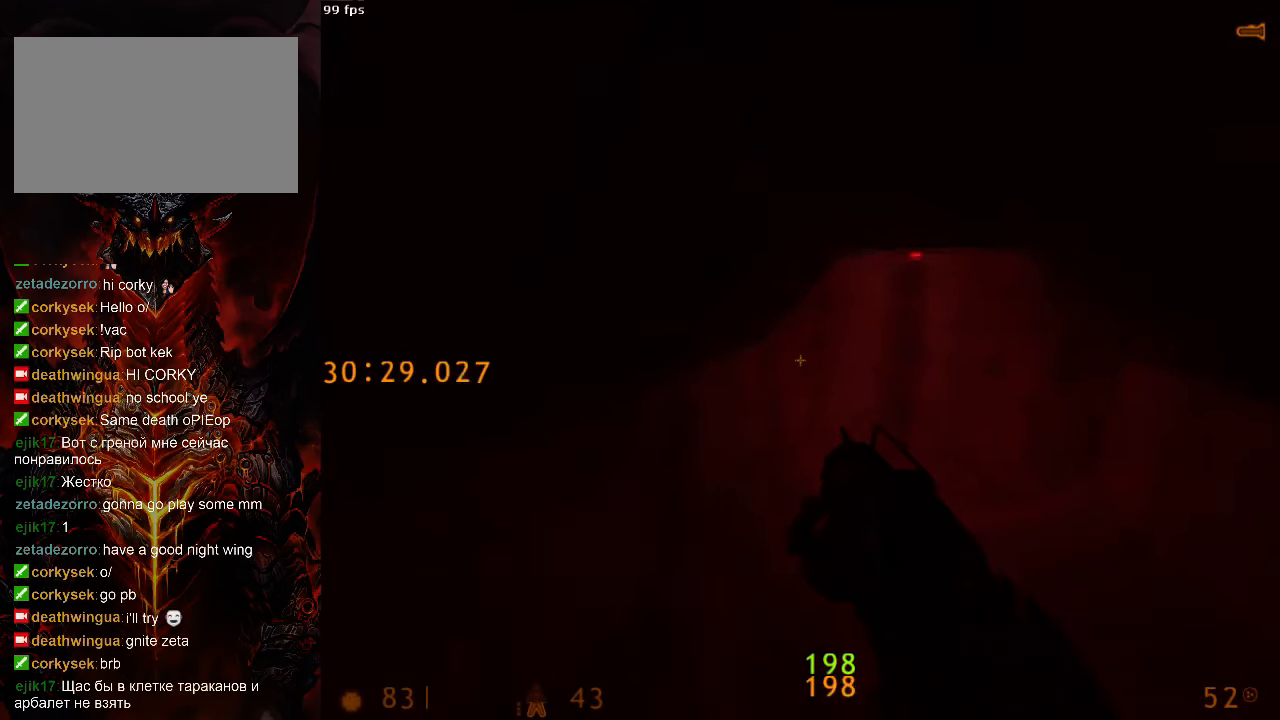
{"keys": ["tab", "w"], "mouse": [], "events": [[208, "w", "down"], [271, "d", "up"], [333, "space", "up"], [479, "tab", "down"]]}
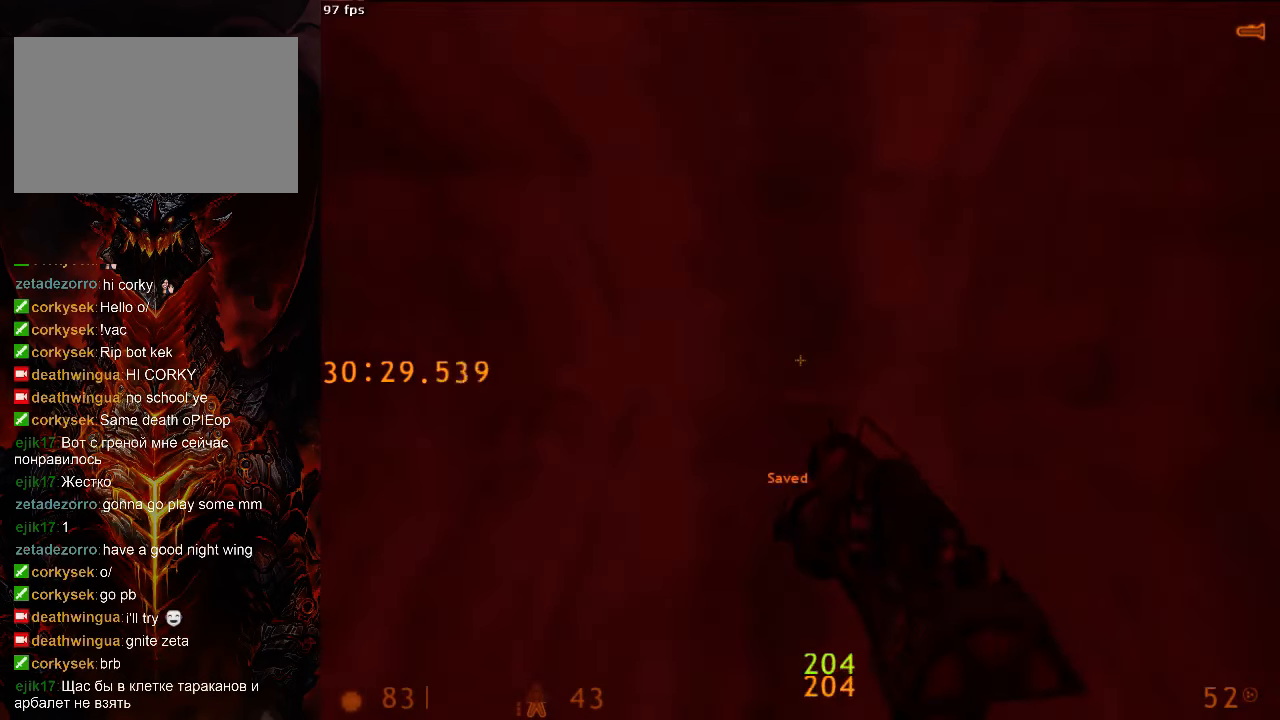
{"keys": ["w"], "mouse": [], "events": [[63, "tab", "up"], [146, "a", "down"], [375, "a", "up"]]}
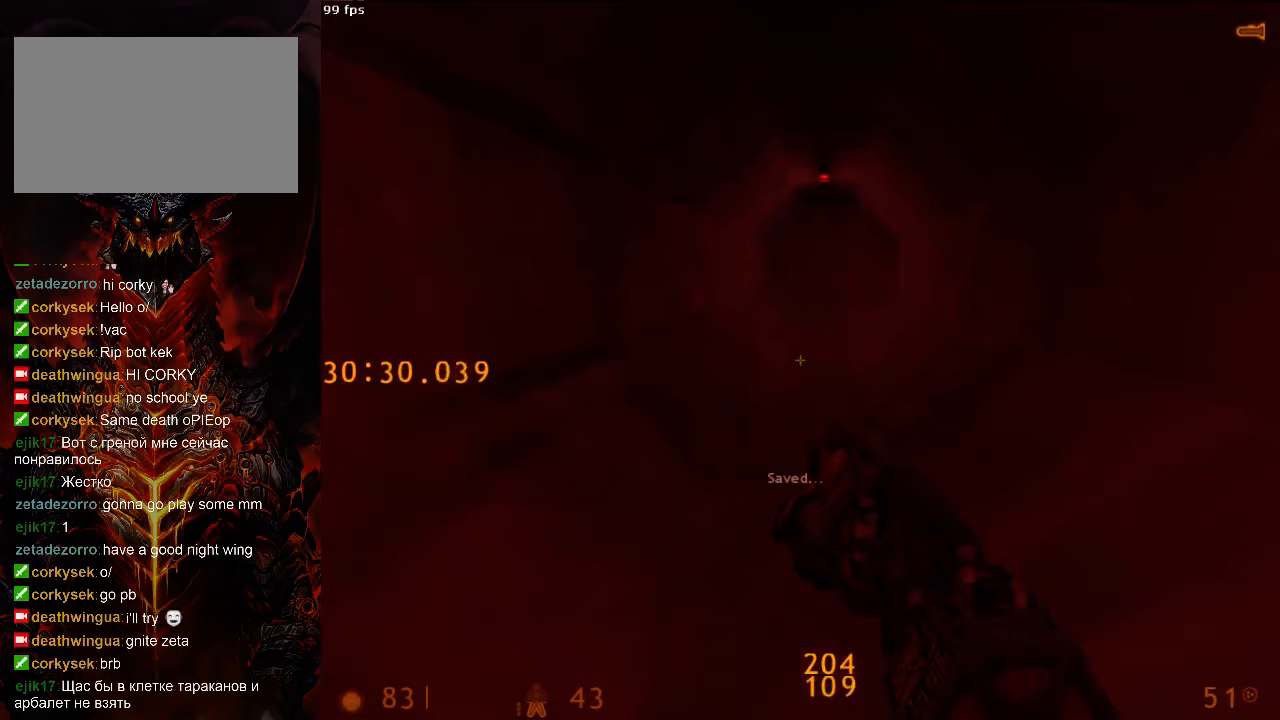
{"keys": ["a", "w"], "mouse": [], "events": [[271, "a", "down"]]}
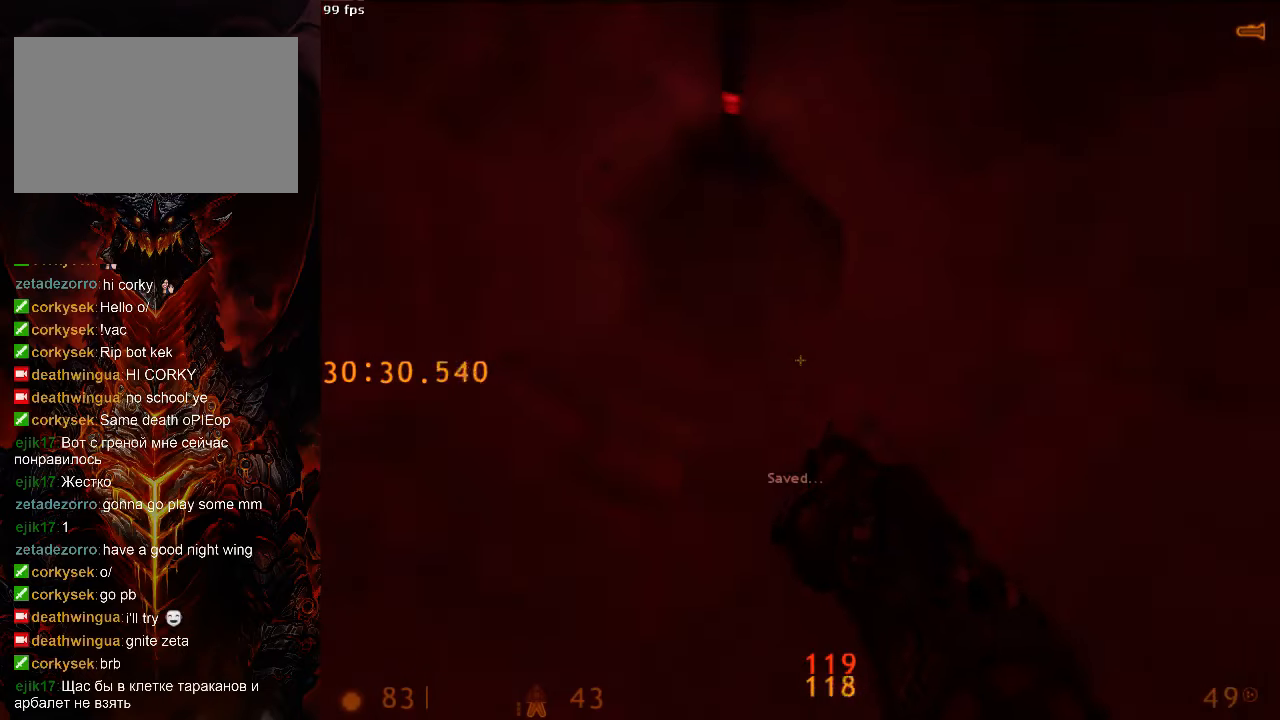
{"keys": ["d", "space"], "mouse": [], "events": [[83, "space", "down"], [125, "d", "down"], [146, "a", "up"], [146, "w", "up"], [250, "a", "down"], [292, "d", "up"], [417, "d", "down"], [458, "a", "up"]]}
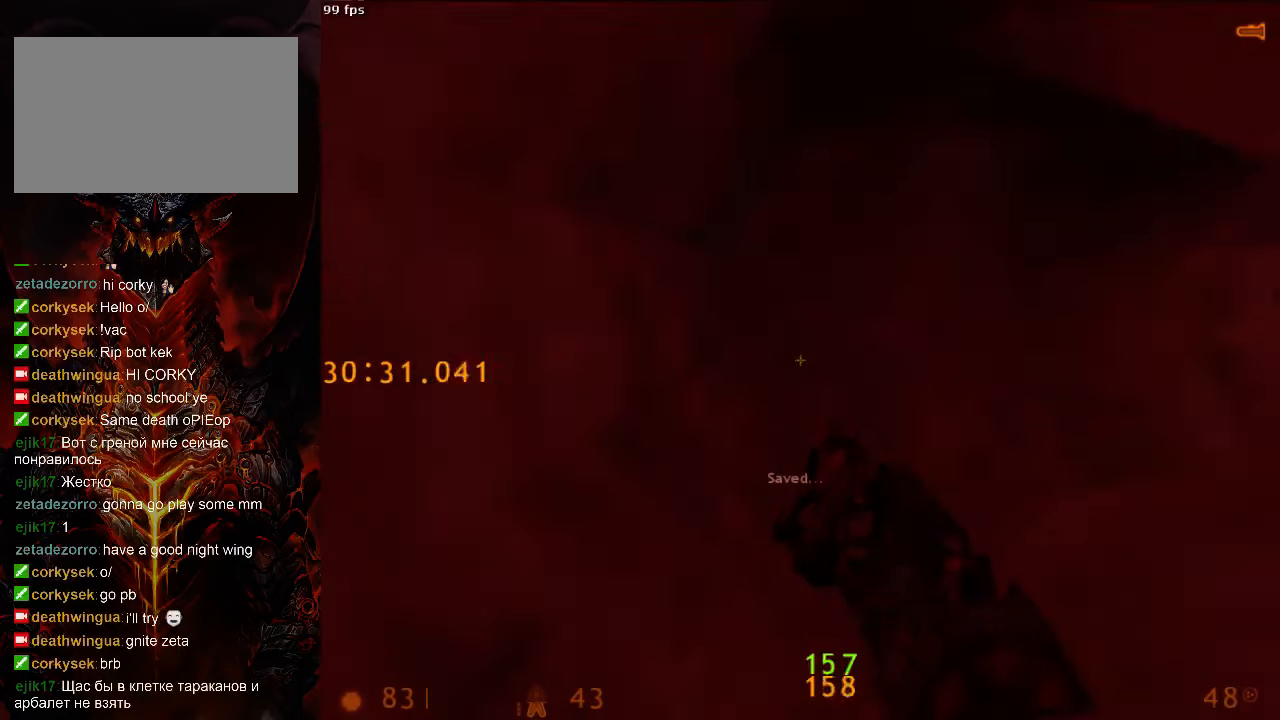
{"keys": ["d", "w"], "mouse": [], "events": [[125, "d", "up"], [125, "w", "down"], [292, "space", "up"], [333, "d", "down"]]}
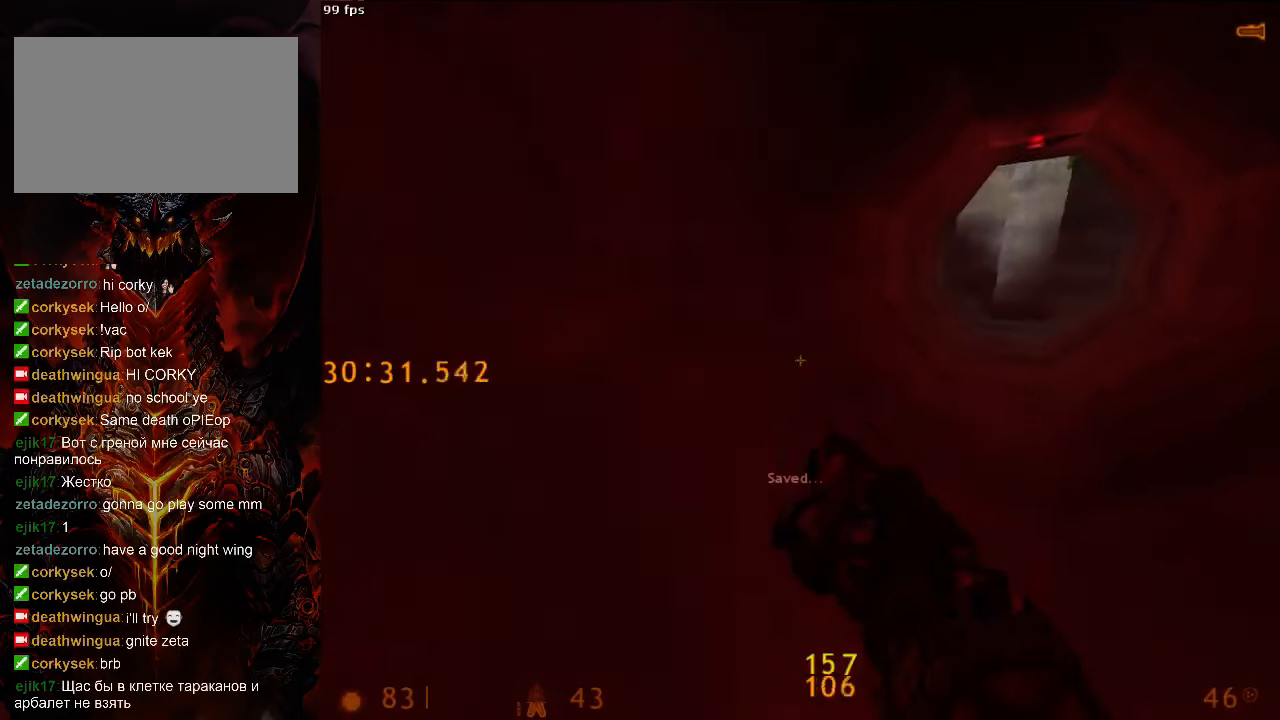
{"keys": ["a", "w"], "mouse": [], "events": [[21, "d", "up"], [104, "a", "down"], [208, "a", "up"], [271, "d", "down"], [375, "d", "up"], [396, "a", "down"]]}
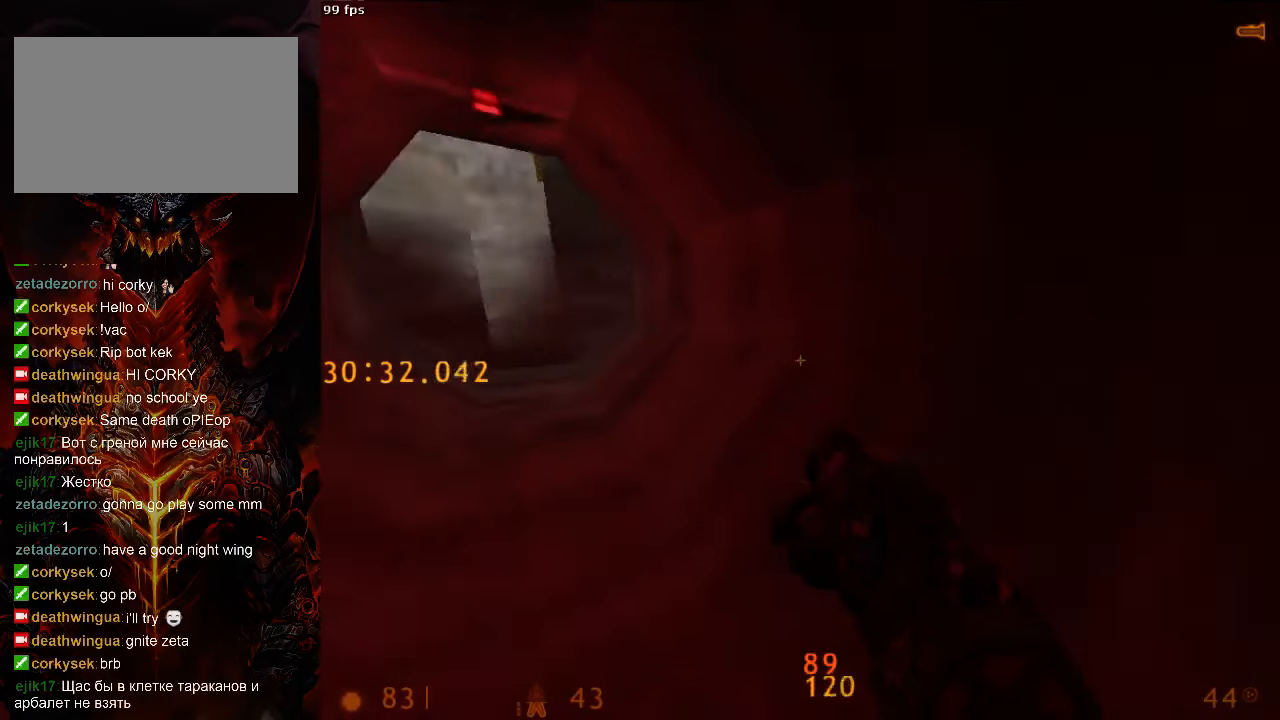
{"keys": ["w"], "mouse": [], "events": [[167, "space", "down"], [208, "a", "up"], [208, "d", "down"], [271, "w", "up"], [375, "space", "up"], [375, "w", "down"], [417, "d", "up"]]}
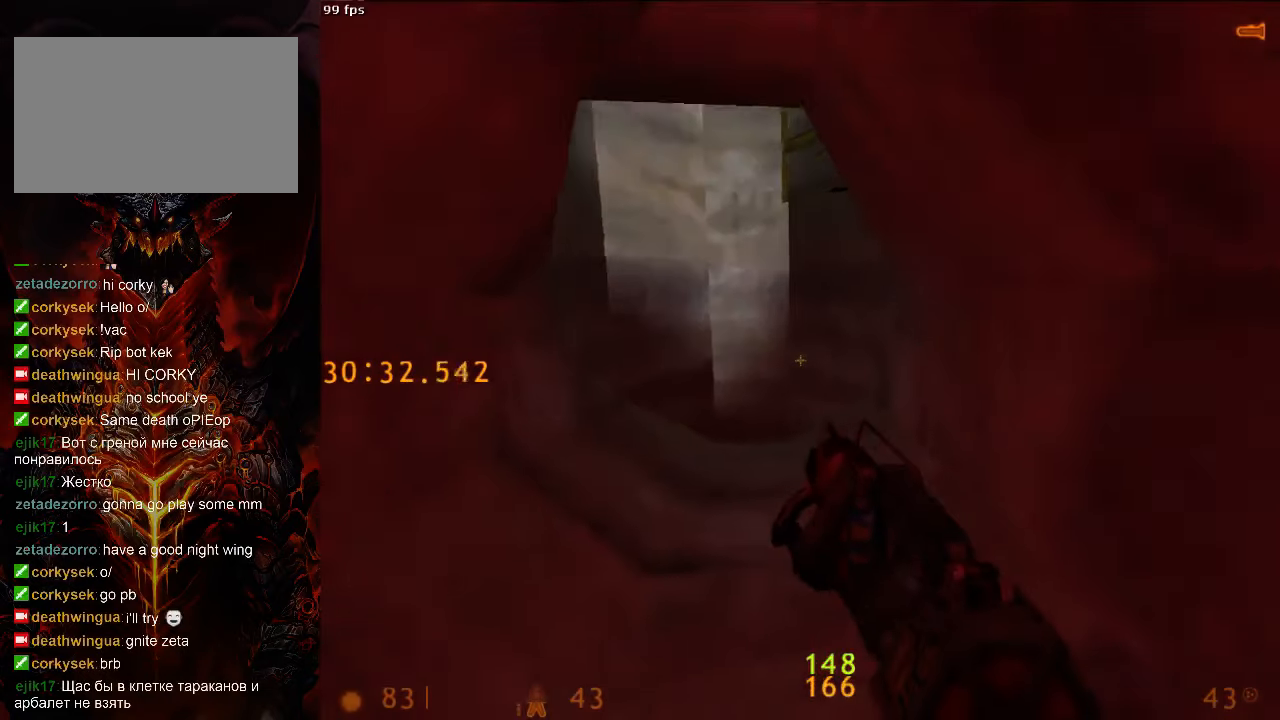
{"keys": ["a", "w"], "mouse": [], "events": [[104, "a", "down"], [271, "a", "up"], [375, "a", "down"]]}
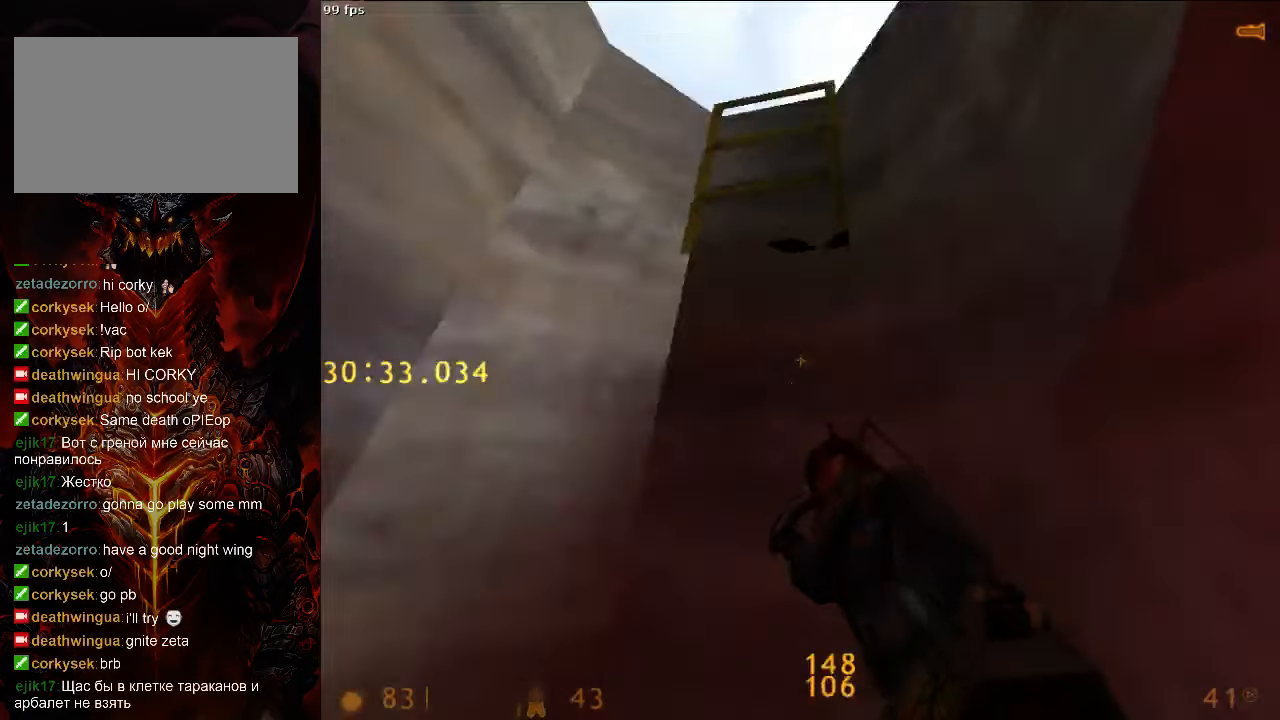
{"keys": ["a", "w"], "mouse": [], "events": [[188, "a", "up"], [313, "a", "down"], [354, "a", "up"], [417, "a", "down"]]}
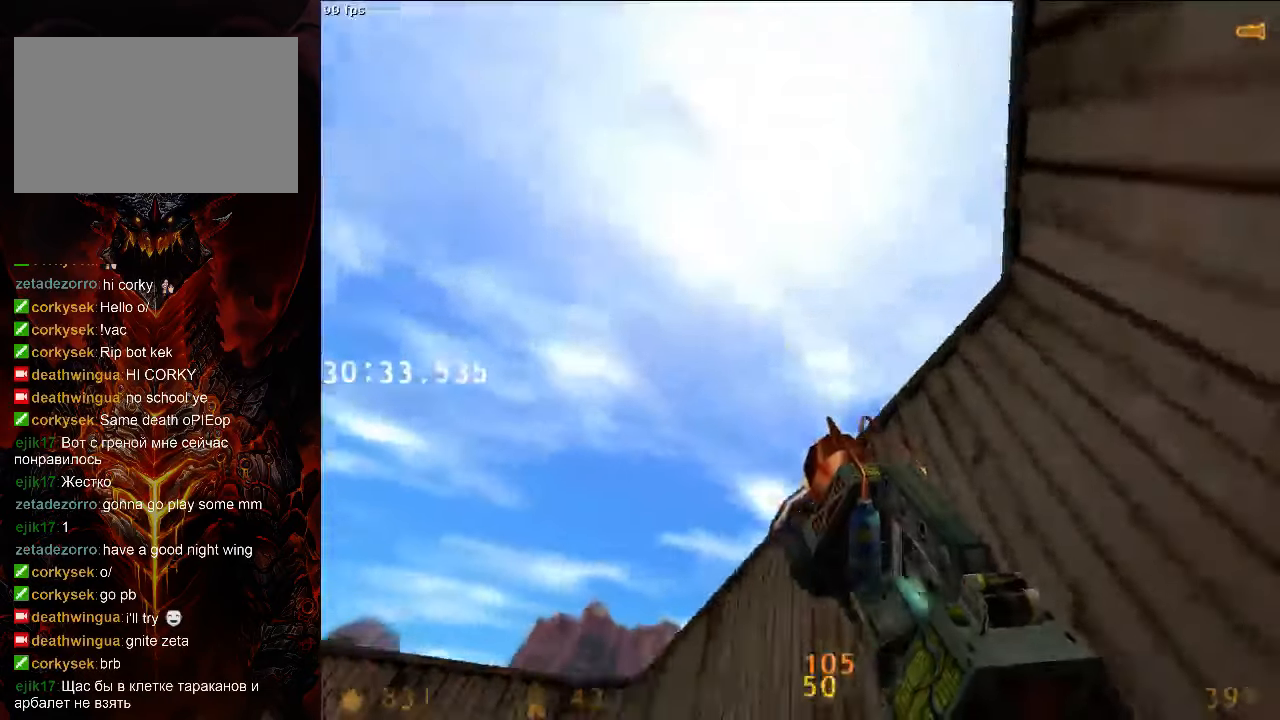
{"keys": ["d"], "mouse": [], "events": [[292, "a", "up"], [333, "d", "down"], [438, "w", "up"]]}
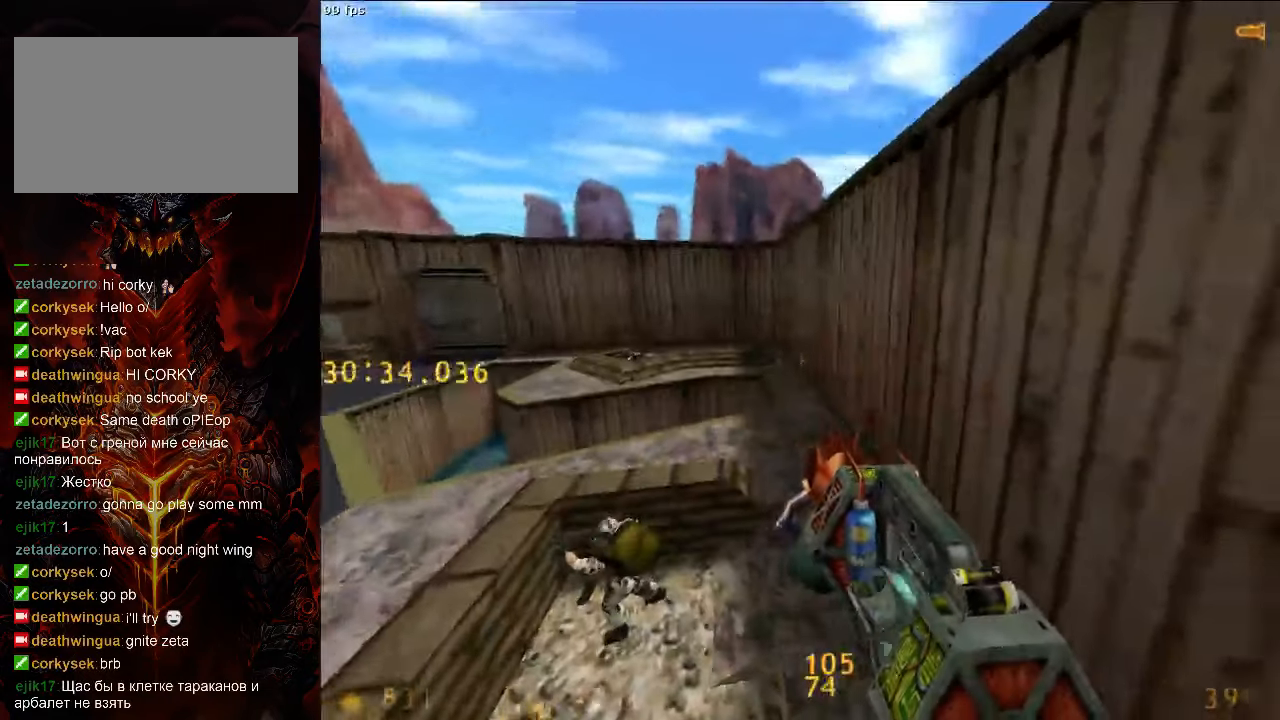
{"keys": ["d", "w"], "mouse": [], "events": [[104, "w", "down"], [125, "d", "up"], [479, "d", "down"]]}
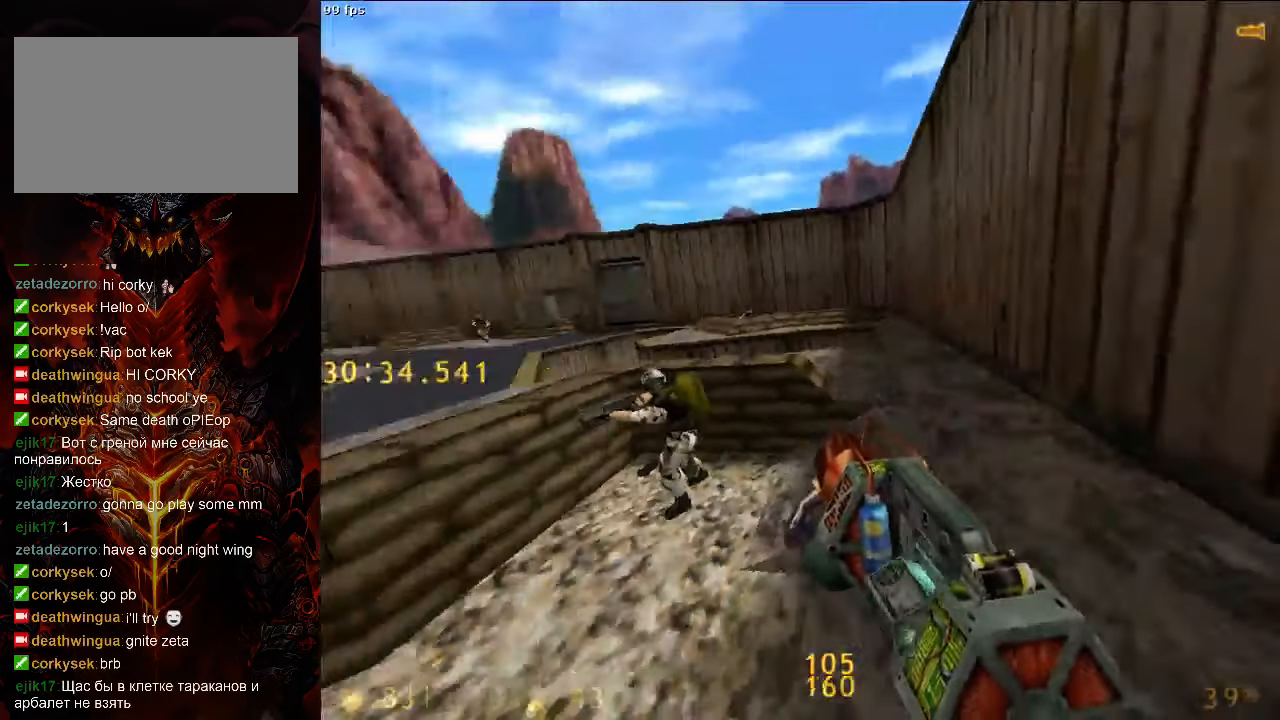
{"keys": [], "mouse": [], "events": [[104, "w", "up"], [417, "d", "up"]]}
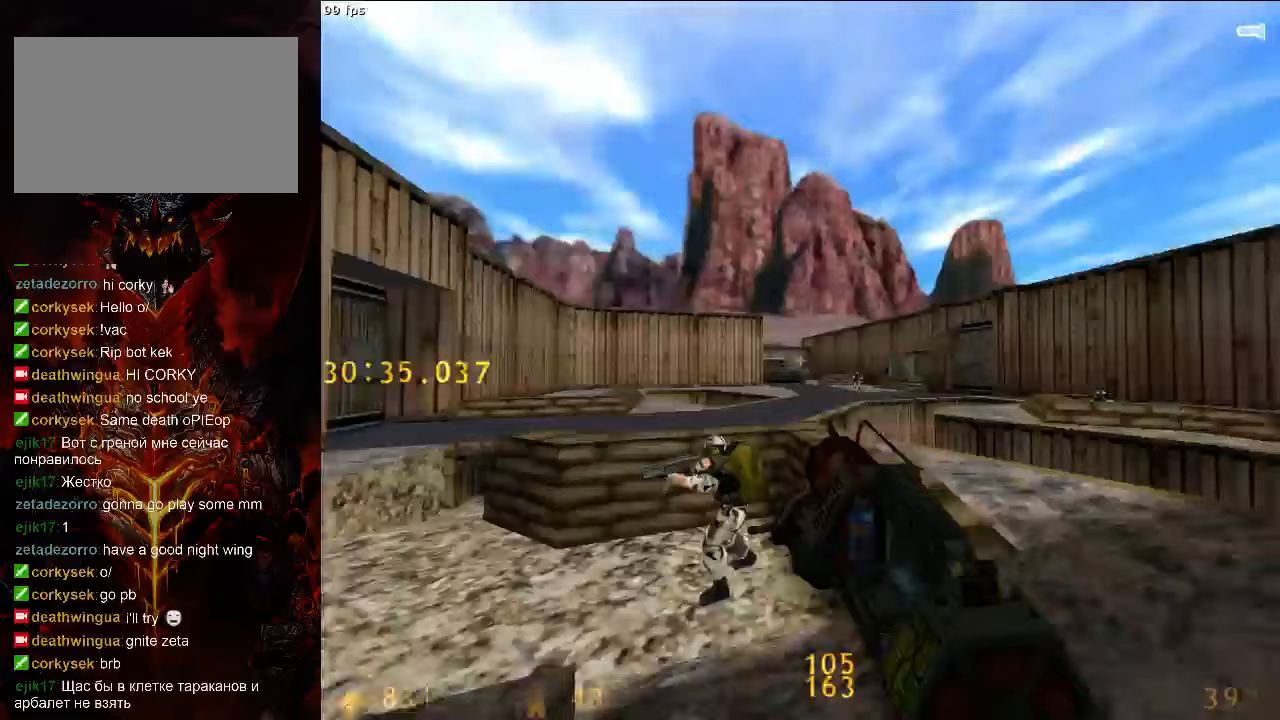
{"keys": ["w"], "mouse": [], "events": [[188, "w", "down"]]}
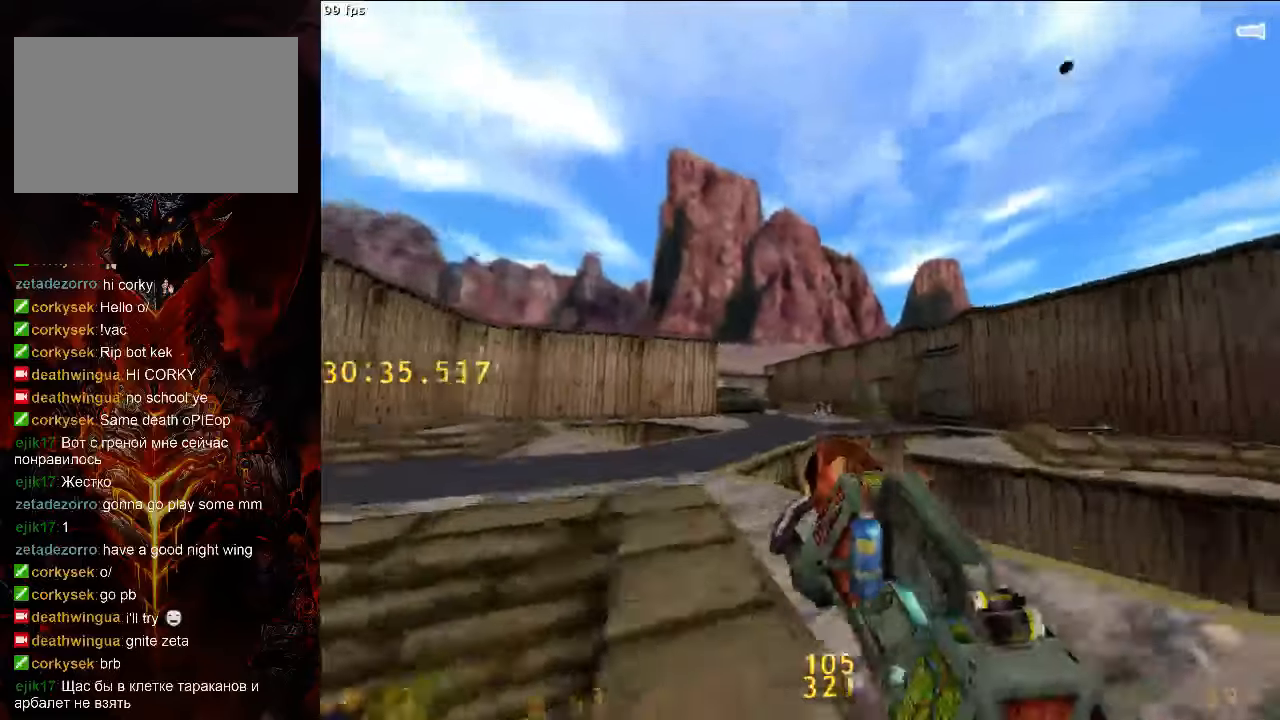
{"keys": ["1", "d"], "mouse": [], "events": [[125, "d", "down"], [188, "w", "up"], [417, "1", "down"]]}
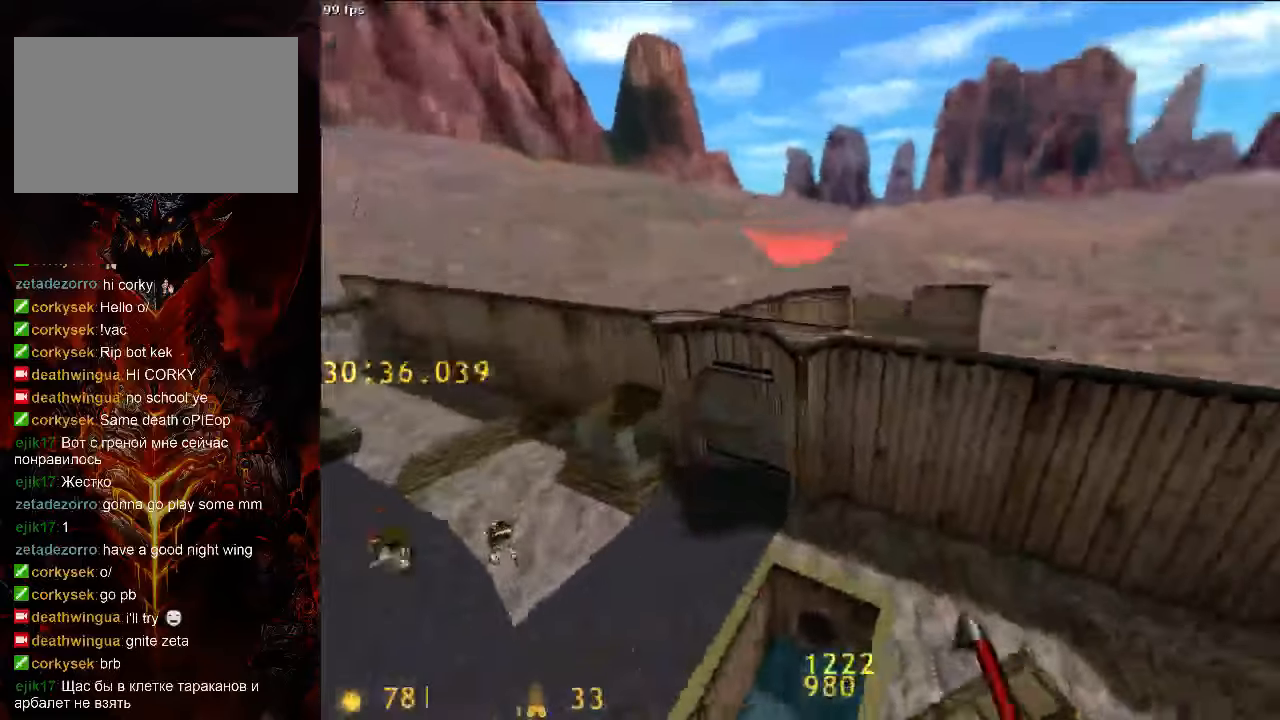
{"keys": ["d"], "mouse": [], "events": [[21, "1", "up"]]}
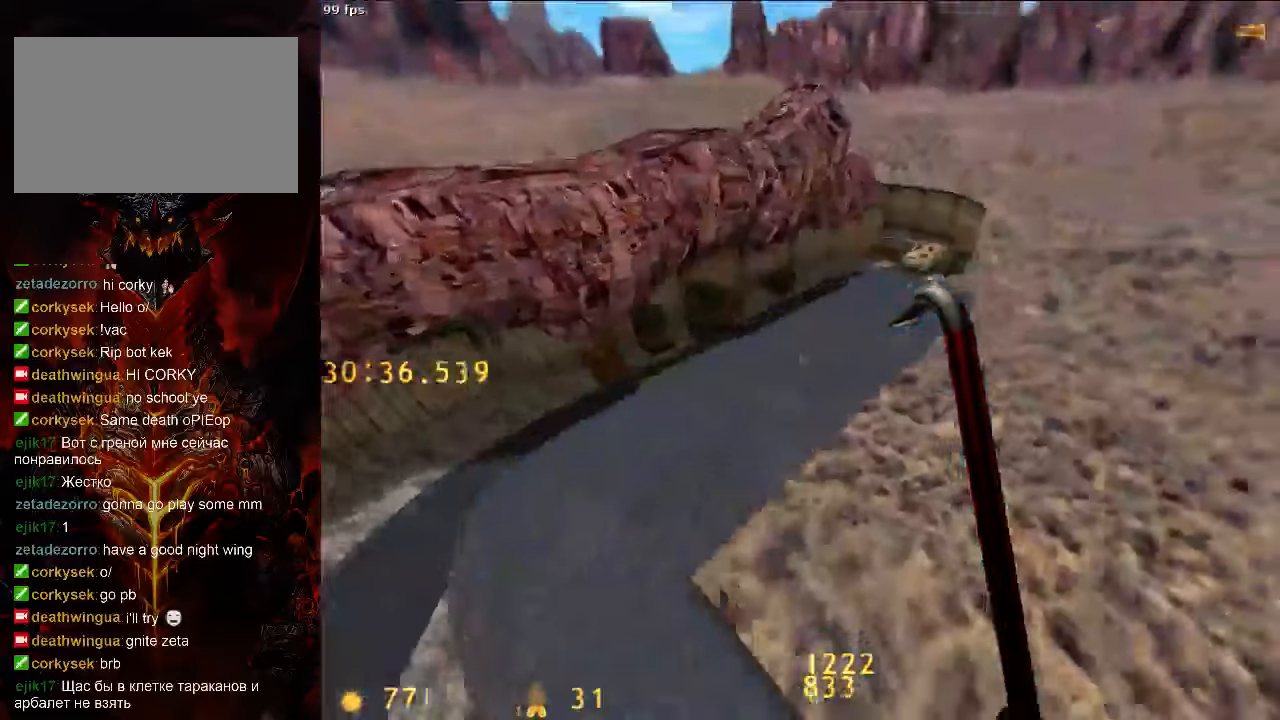
{"keys": ["a"], "mouse": [], "events": [[208, "d", "up"], [229, "a", "down"]]}
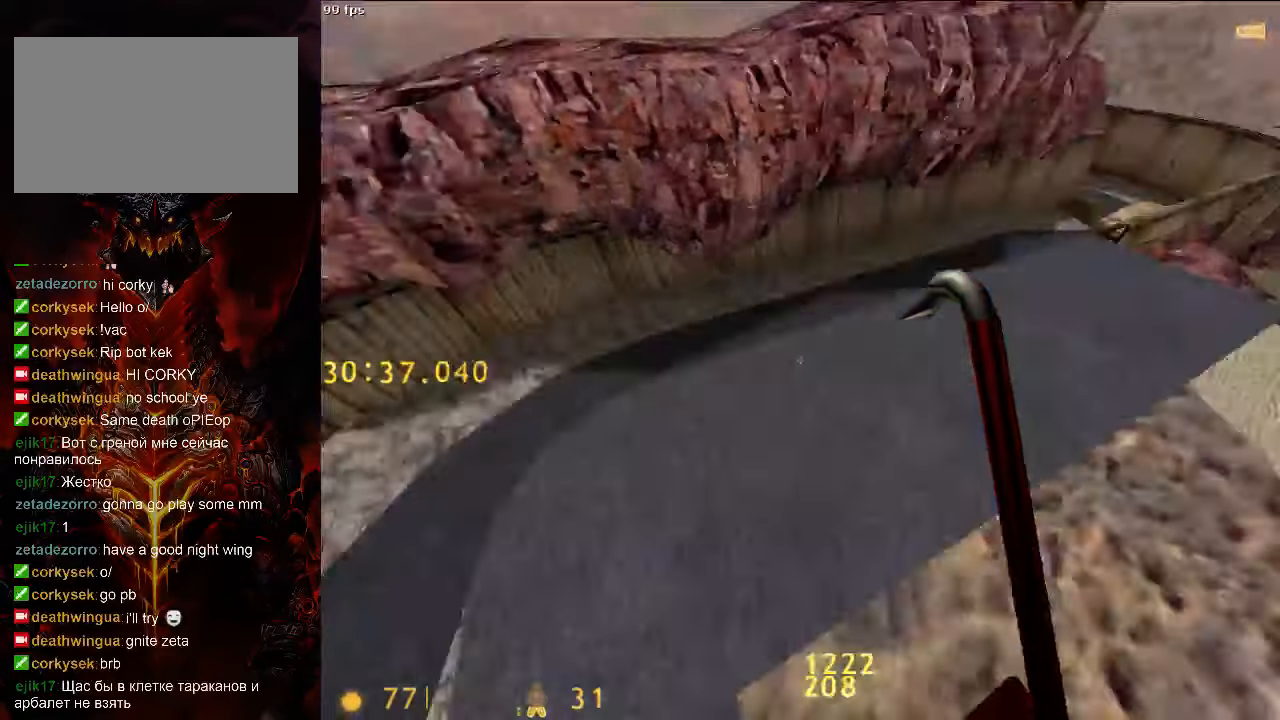
{"keys": ["a", "w"], "mouse": [], "events": [[146, "d", "down"], [167, "a", "up"], [375, "a", "down"], [375, "d", "up"], [438, "w", "down"]]}
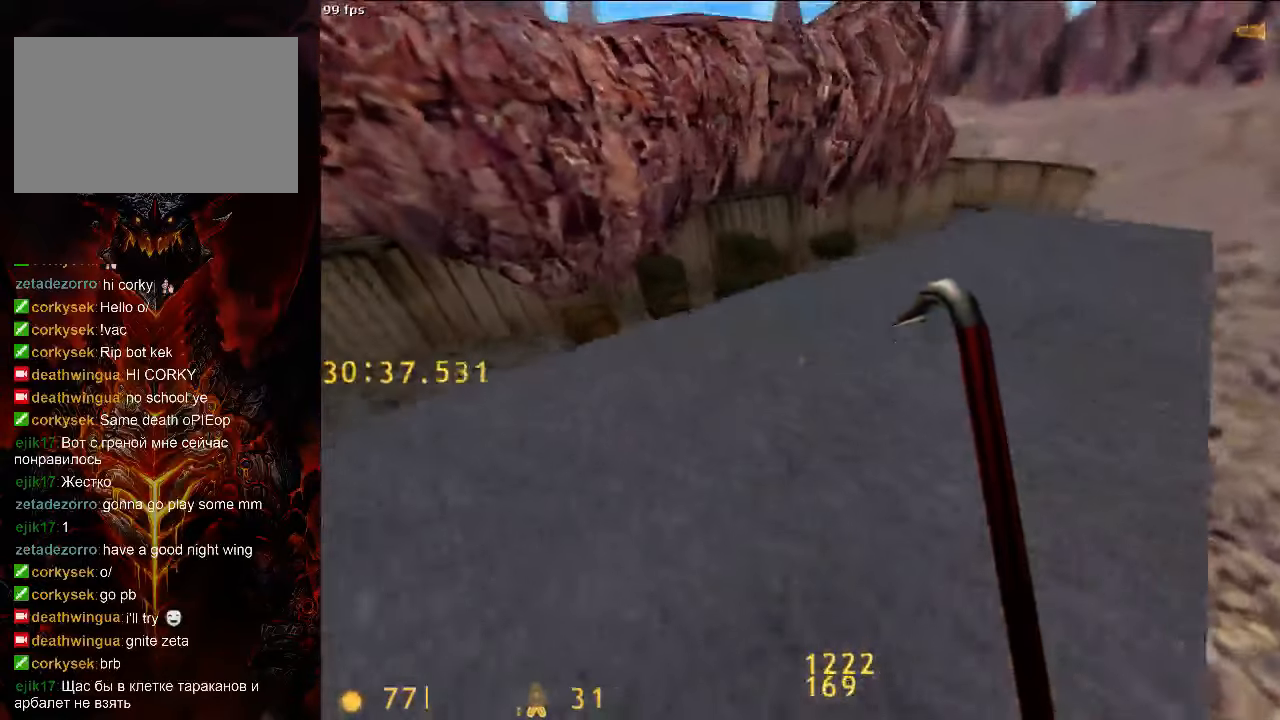
{"keys": ["a", "w"], "mouse": [], "events": [[83, "a", "up"], [250, "a", "down"]]}
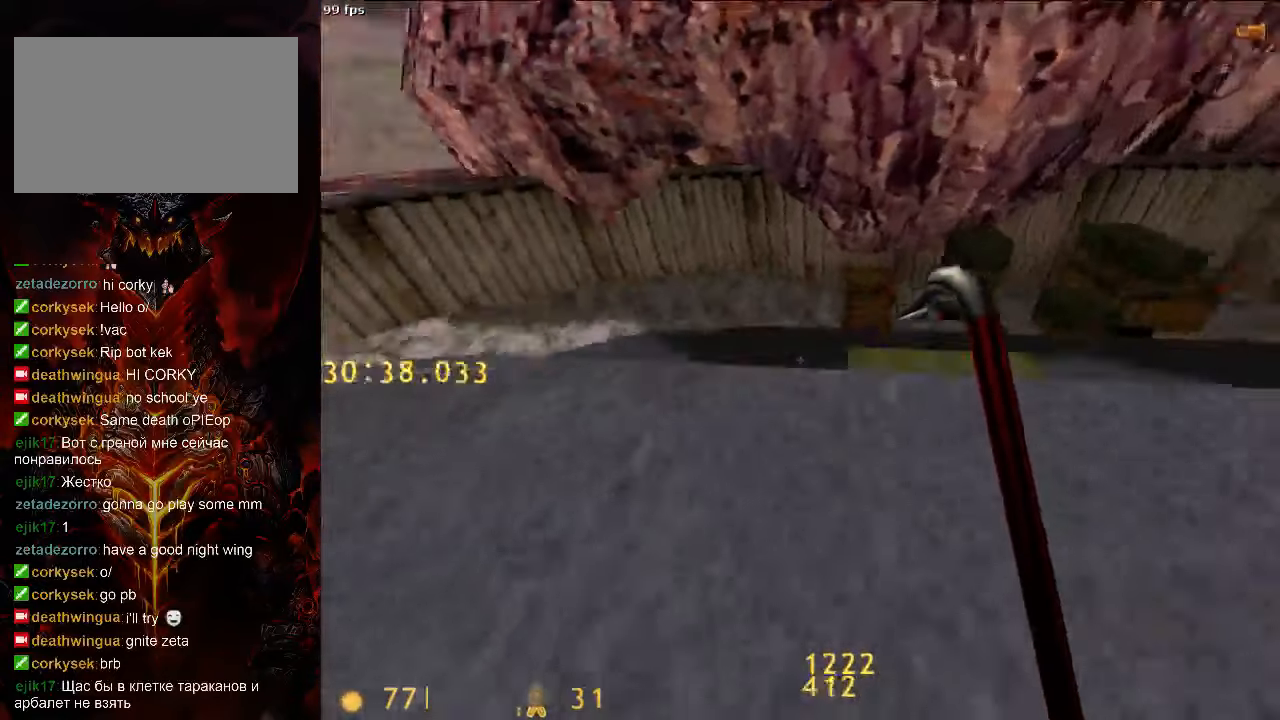
{"keys": [], "mouse": [], "events": [[42, "a", "up"], [146, "tab", "down"], [229, "d", "down"], [250, "w", "up"], [292, "tab", "up"], [458, "d", "up"]]}
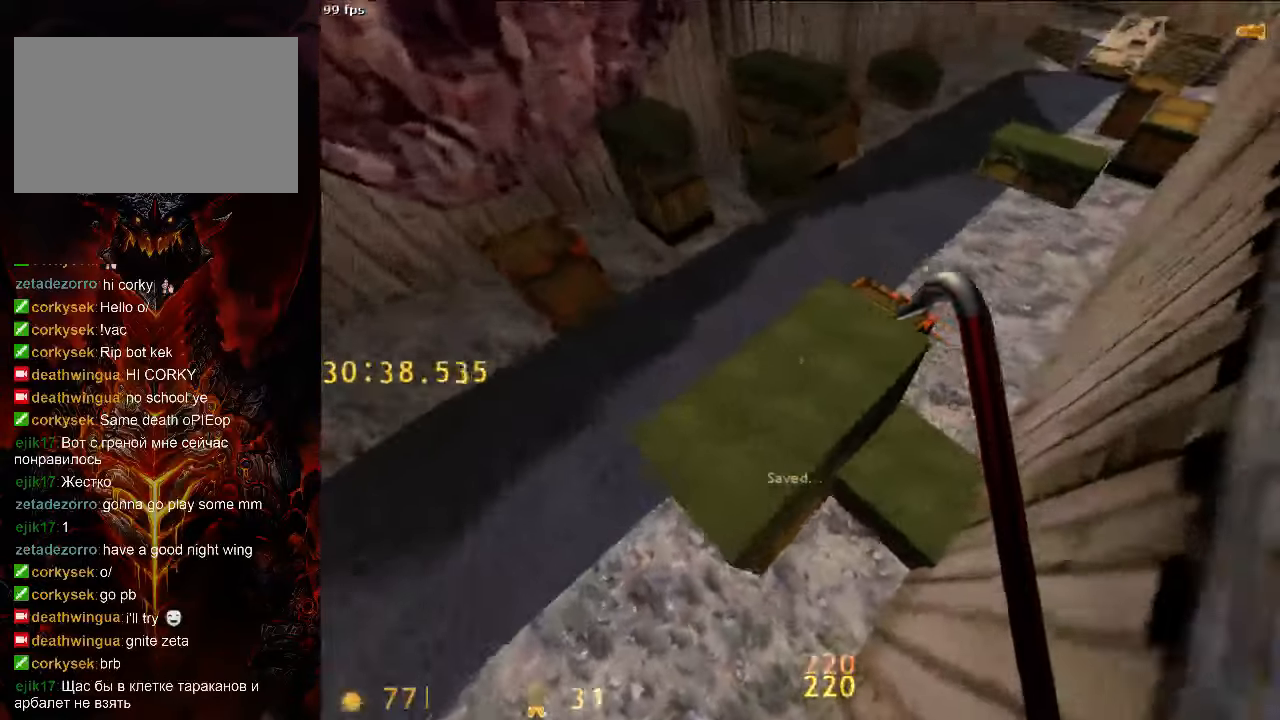
{"keys": ["s"], "mouse": [], "events": [[167, "a", "down"], [188, "s", "down"], [271, "a", "up"]]}